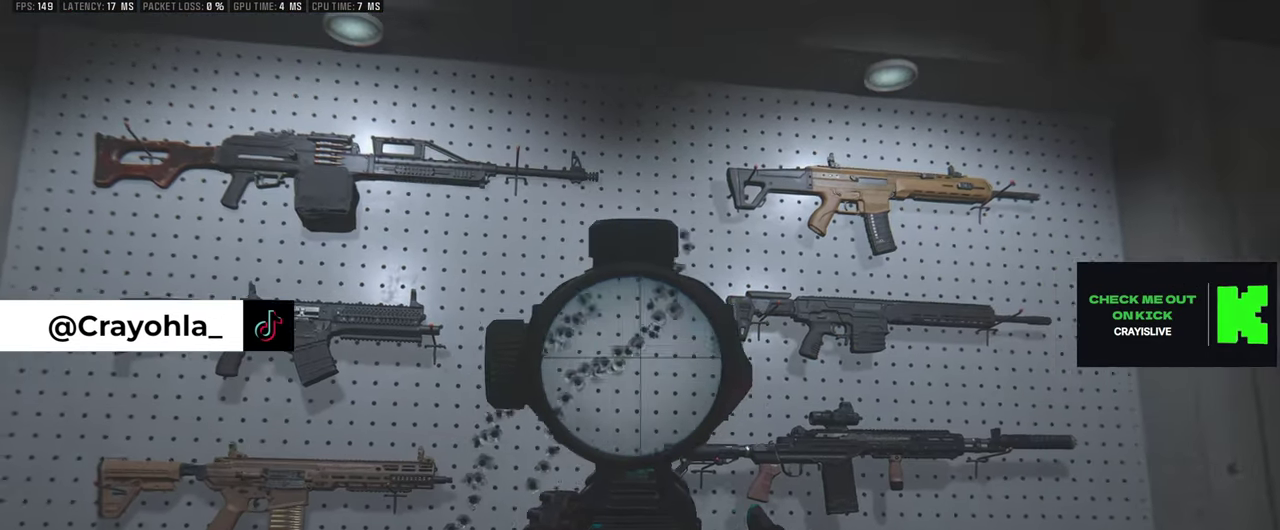
Gameplay with a controller (PlayStation layout); each line is a JSON object with the inputs held at the frame after it (dt_ms = milliseconds from this image to that frame). "events" lists button and stick changes between this image and that frame as [ms after this image, input, new state], when the widget could be followed in between. This overlay highlights the sticks when they move; stick clicks (L3 R3) are not distinguishable. Not read: DPAD_RIGHT L3 R3.
{"dt_ms": 500, "buttons": [], "left_stick": "center", "right_stick": "center", "events": [[84, "right_stick", "up-left"], [134, "right_stick", "left"], [234, "right_stick", "right"], [350, "right_stick", "left"], [434, "right_stick", "up-right"], [500, "right_stick", "center"]]}
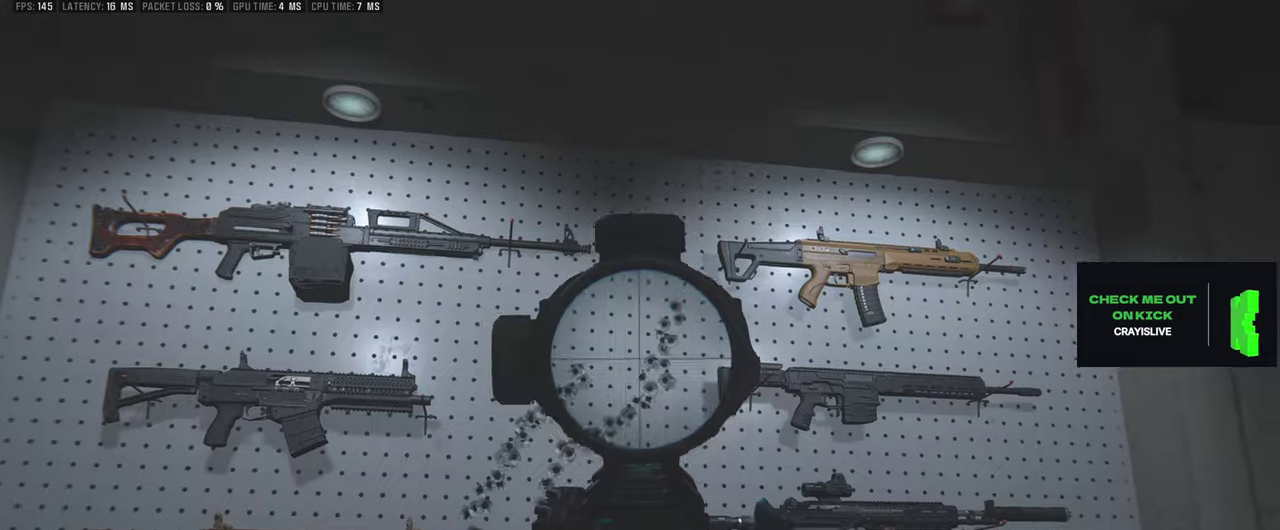
{"dt_ms": 500, "buttons": [], "left_stick": "center", "right_stick": "left", "events": [[50, "right_stick", "left"], [167, "right_stick", "center"], [234, "right_stick", "right"], [350, "right_stick", "center"], [484, "right_stick", "left"]]}
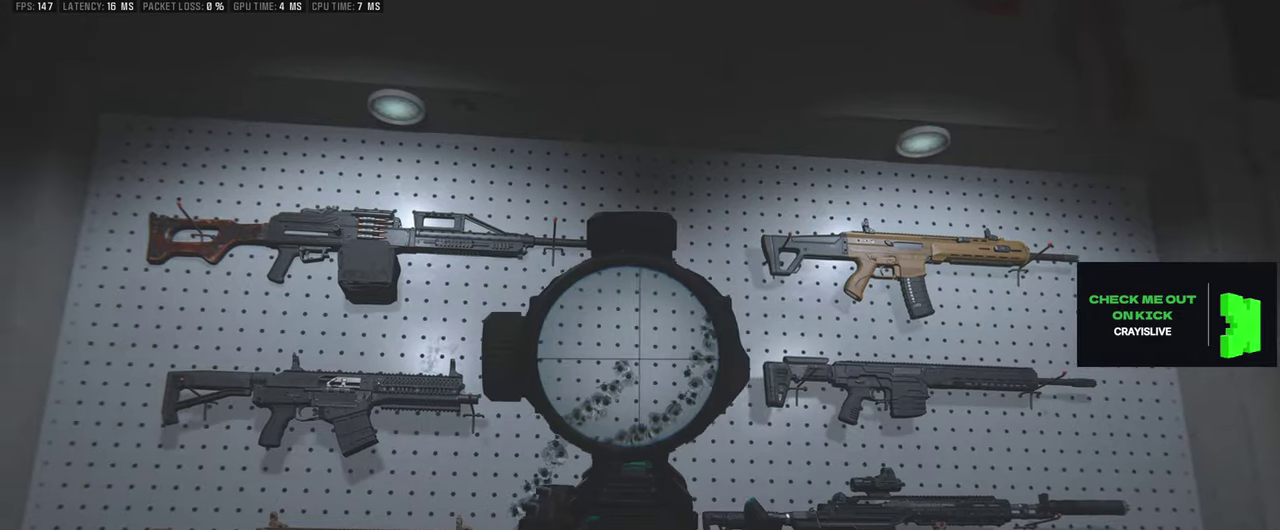
{"dt_ms": 500, "buttons": [], "left_stick": "center", "right_stick": "center", "events": [[34, "right_stick", "center"], [84, "right_stick", "right"], [217, "right_stick", "center"], [334, "right_stick", "up-left"], [450, "right_stick", "center"]]}
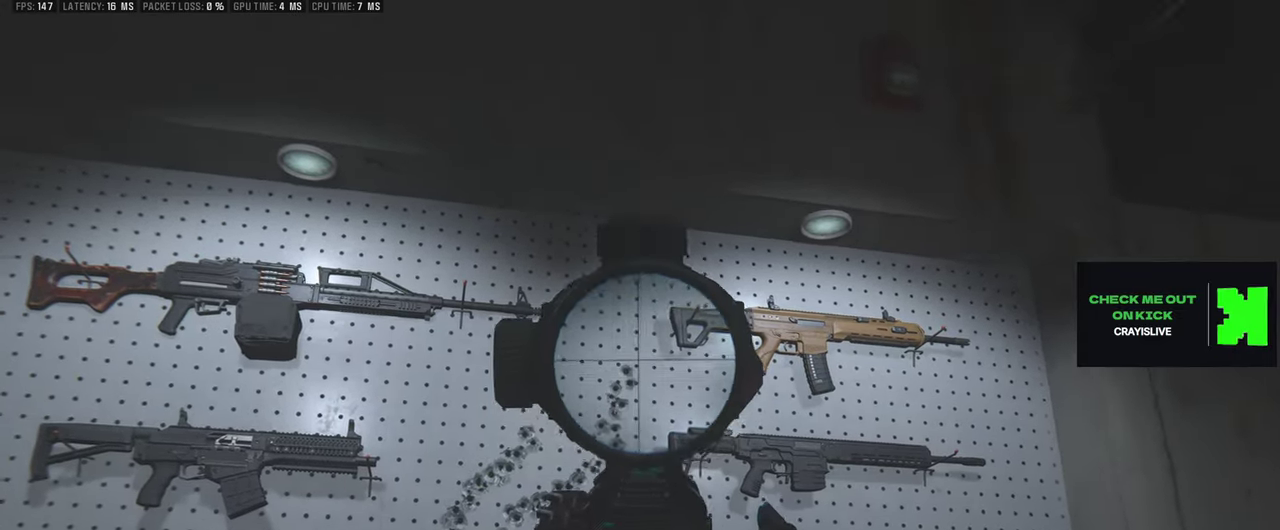
{"dt_ms": 500, "buttons": [], "left_stick": "center", "right_stick": "down", "events": [[34, "right_stick", "down"], [150, "right_stick", "center"], [200, "right_stick", "up"], [317, "right_stick", "down"]]}
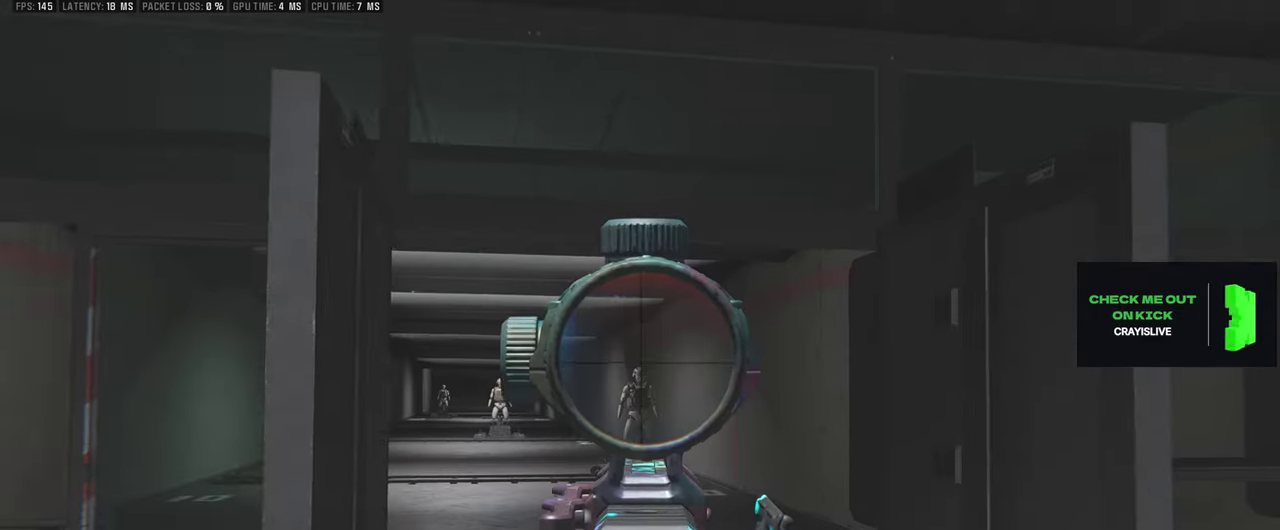
{"dt_ms": 500, "buttons": [], "left_stick": "down-left", "right_stick": "left", "events": [[200, "right_stick", "down-left"], [250, "right_stick", "down"], [334, "left_stick", "down-left"], [334, "right_stick", "down-left"], [384, "right_stick", "left"]]}
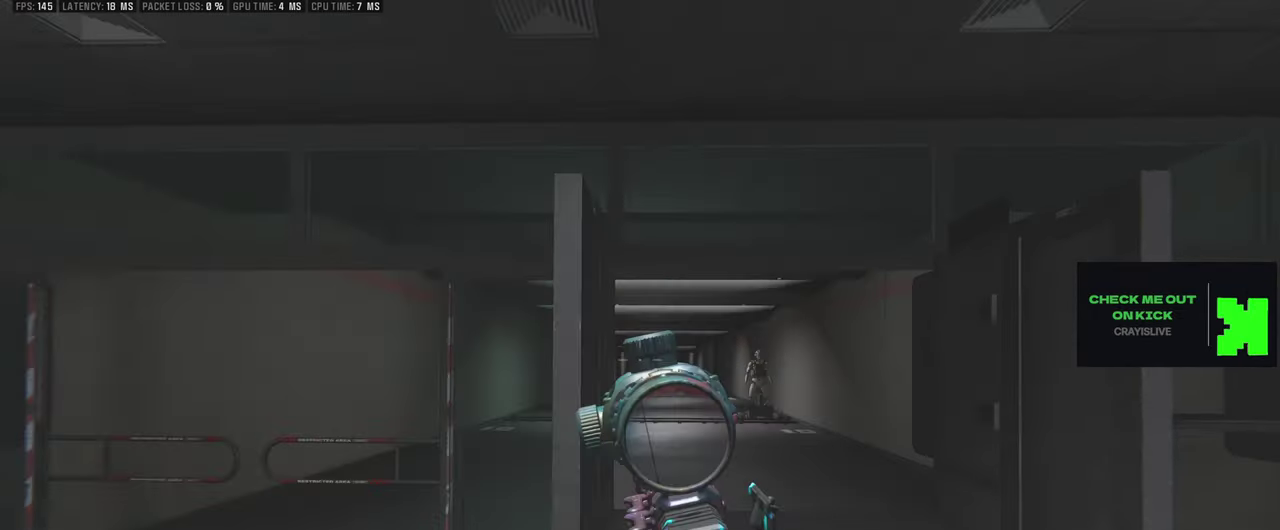
{"dt_ms": 400, "buttons": [], "left_stick": "down-right", "right_stick": "left", "events": [[84, "left_stick", "up-left"], [184, "right_stick", "center"], [284, "left_stick", "down"], [317, "right_stick", "left"], [384, "left_stick", "down-right"]]}
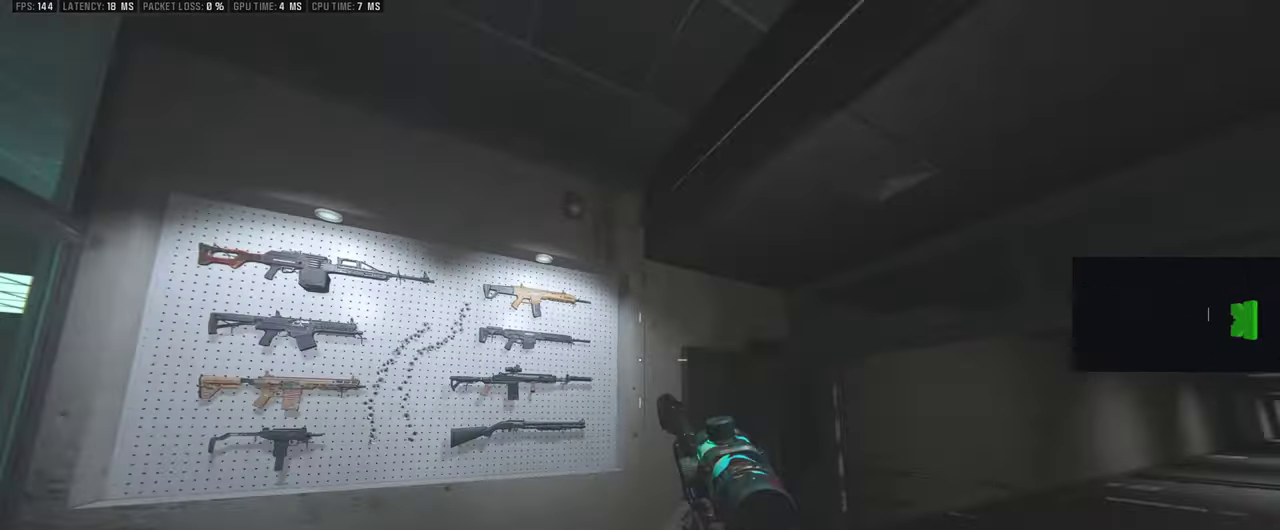
{"dt_ms": 500, "buttons": [], "left_stick": "down", "right_stick": "center"}
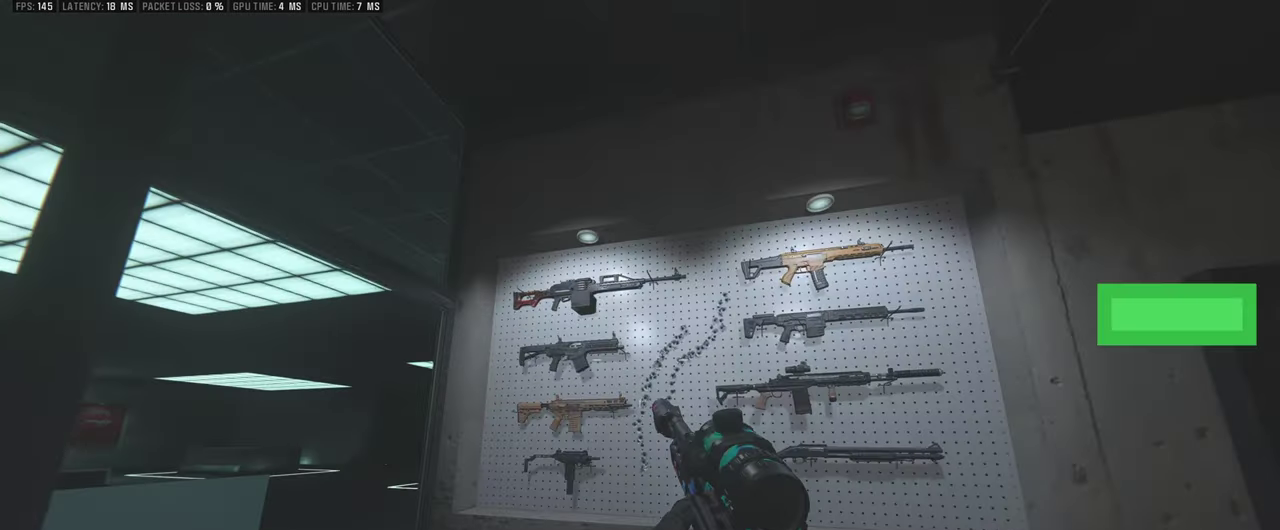
{"dt_ms": 500, "buttons": [], "left_stick": "up-left", "right_stick": "center"}
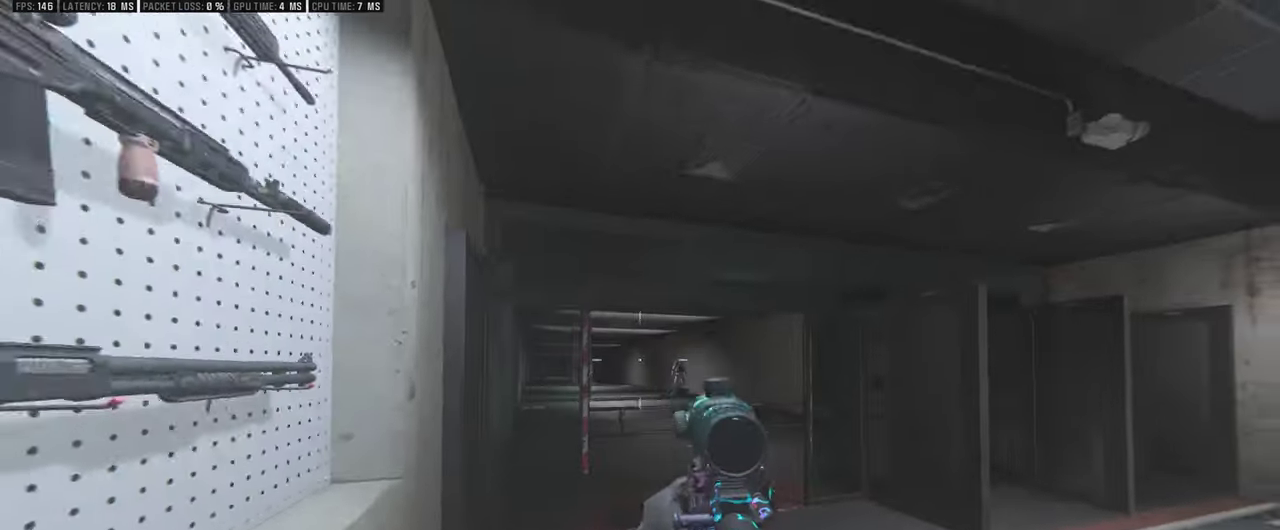
{"dt_ms": 500, "buttons": [], "left_stick": "center", "right_stick": "center", "events": [[34, "left_stick", "up"], [150, "left_stick", "up-right"], [200, "left_stick", "right"], [450, "left_stick", "center"]]}
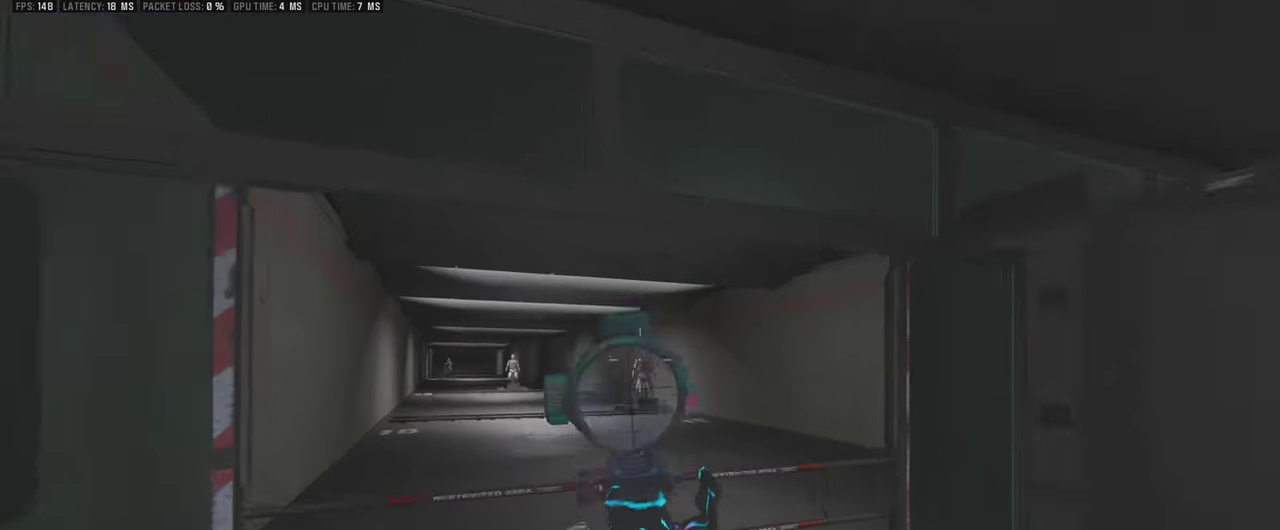
{"dt_ms": 500, "buttons": [], "left_stick": "right", "right_stick": "down", "events": [[34, "left_stick", "left"], [234, "left_stick", "up-left"], [317, "left_stick", "center"], [367, "right_stick", "down"], [467, "left_stick", "right"]]}
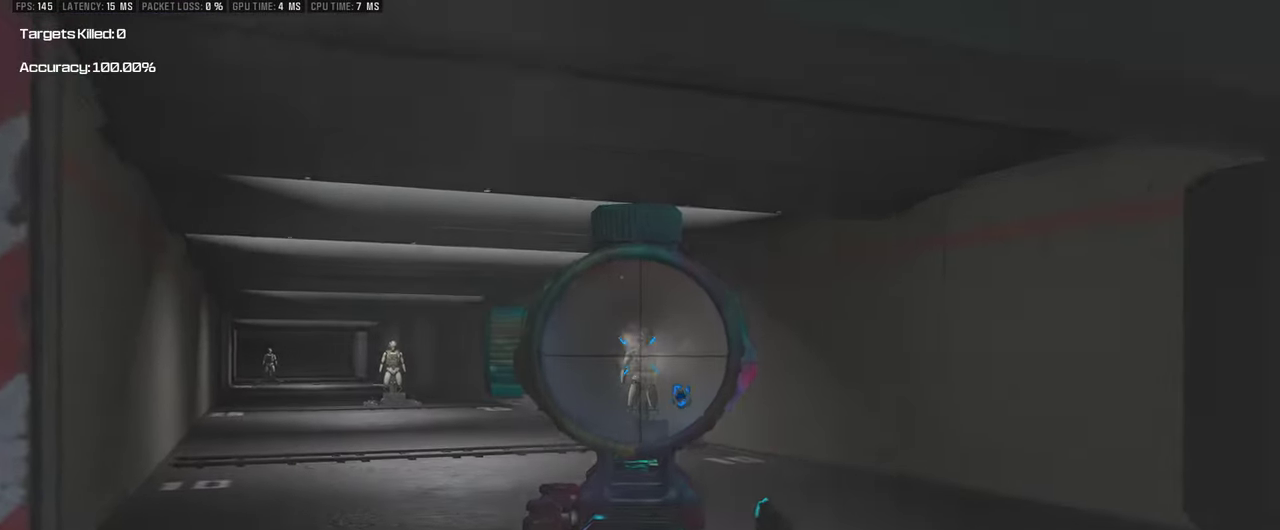
{"dt_ms": 500, "buttons": [], "left_stick": "down-left", "right_stick": "left", "events": [[134, "right_stick", "down-left"], [250, "right_stick", "down"], [300, "right_stick", "down-left"], [417, "right_stick", "left"], [450, "left_stick", "down-left"]]}
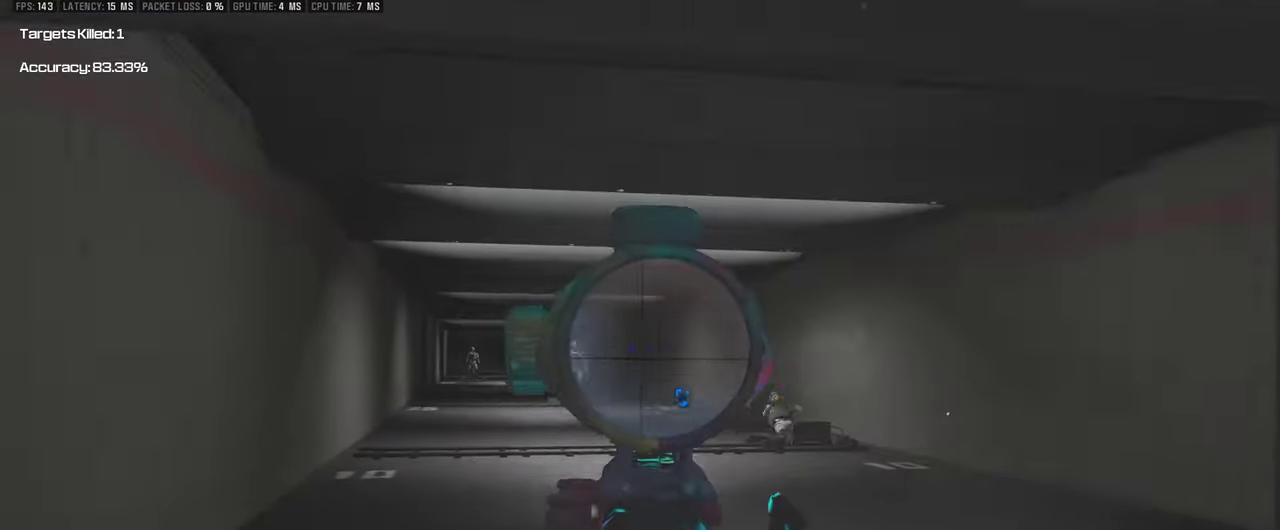
{"dt_ms": 500, "buttons": [], "left_stick": "up-right", "right_stick": "down", "events": [[134, "right_stick", "center"], [167, "left_stick", "center"], [300, "right_stick", "down"], [334, "left_stick", "right"], [384, "left_stick", "up-right"]]}
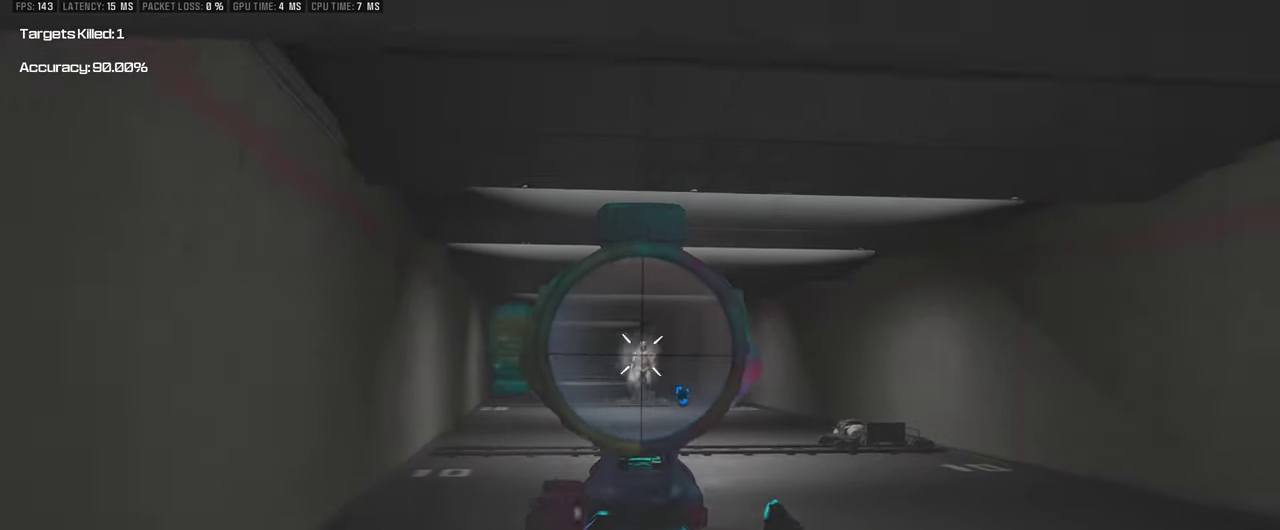
{"dt_ms": 500, "buttons": [], "left_stick": "down-left", "right_stick": "left", "events": [[267, "left_stick", "center"], [400, "left_stick", "left"], [434, "right_stick", "left"], [467, "left_stick", "down-left"]]}
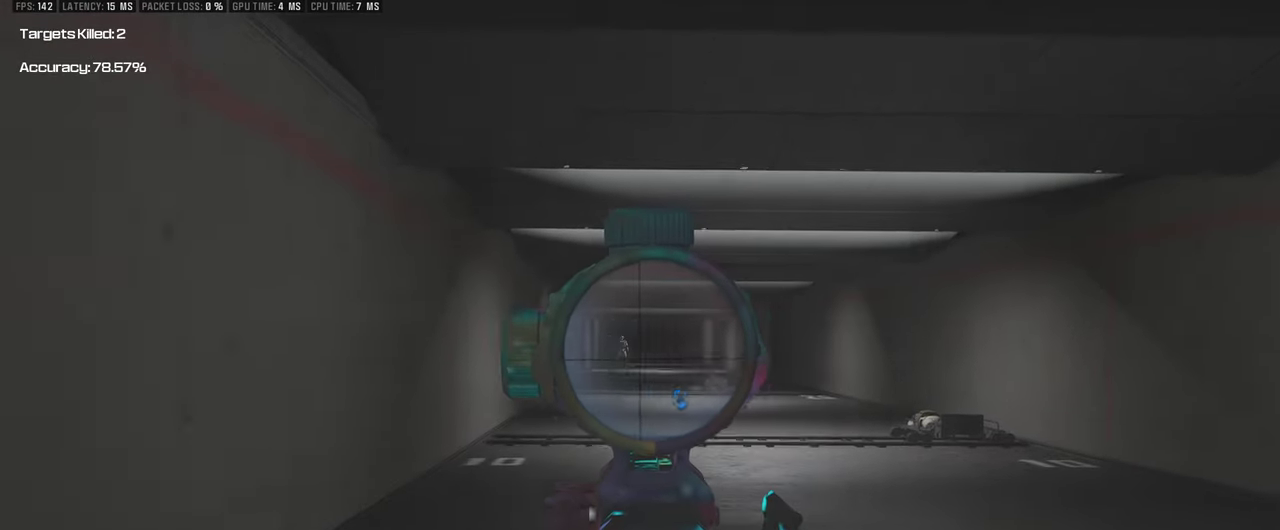
{"dt_ms": 500, "buttons": [], "left_stick": "center", "right_stick": "center"}
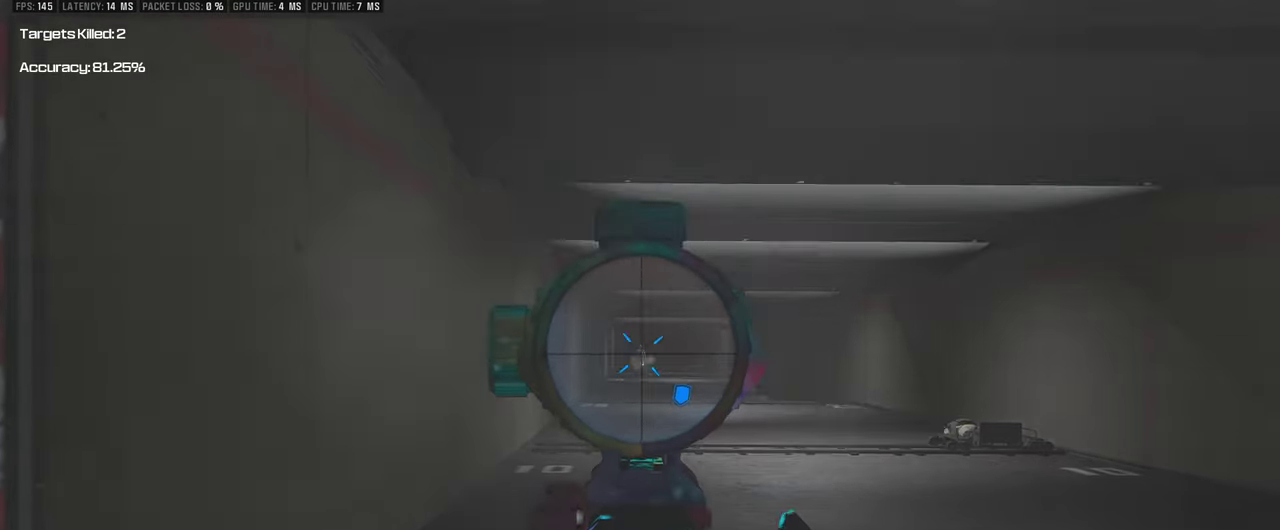
{"dt_ms": 500, "buttons": [], "left_stick": "center", "right_stick": "down"}
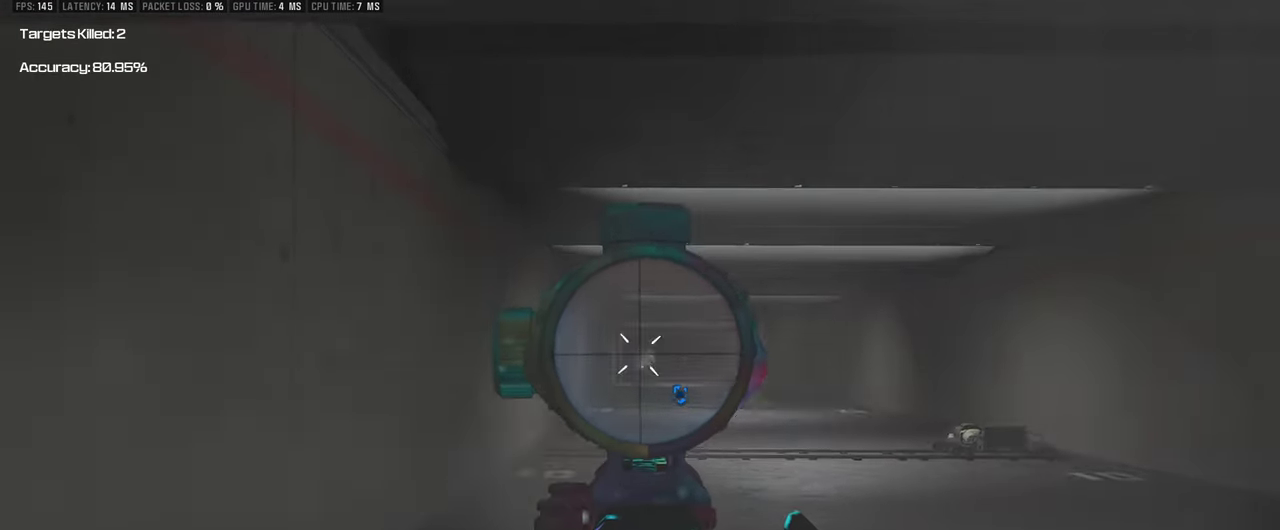
{"dt_ms": 300, "buttons": [], "left_stick": "left", "right_stick": "center"}
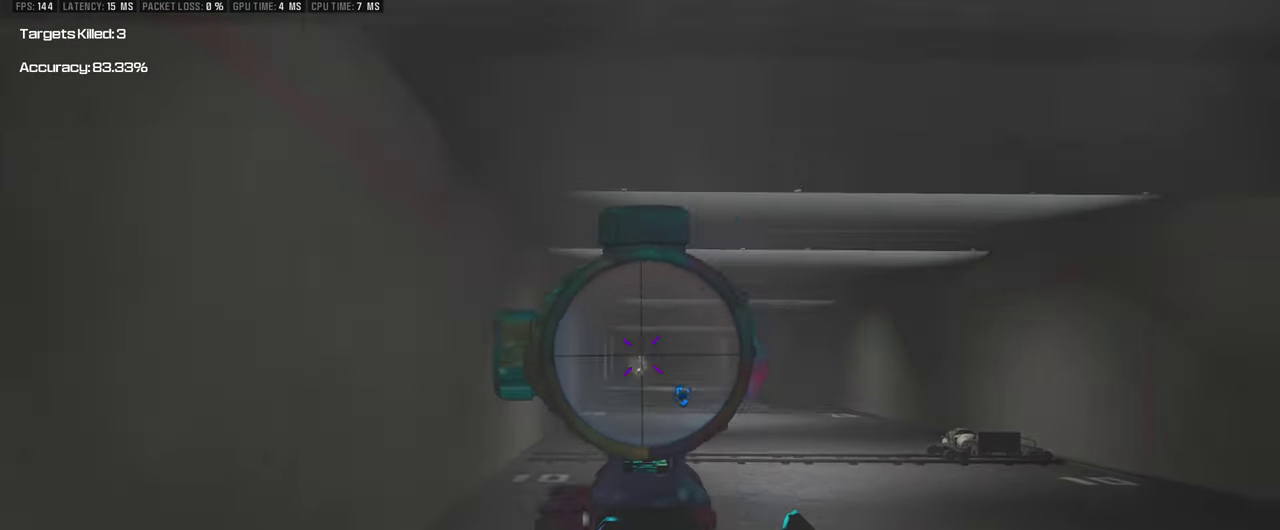
{"dt_ms": 400, "buttons": [], "left_stick": "center", "right_stick": "center"}